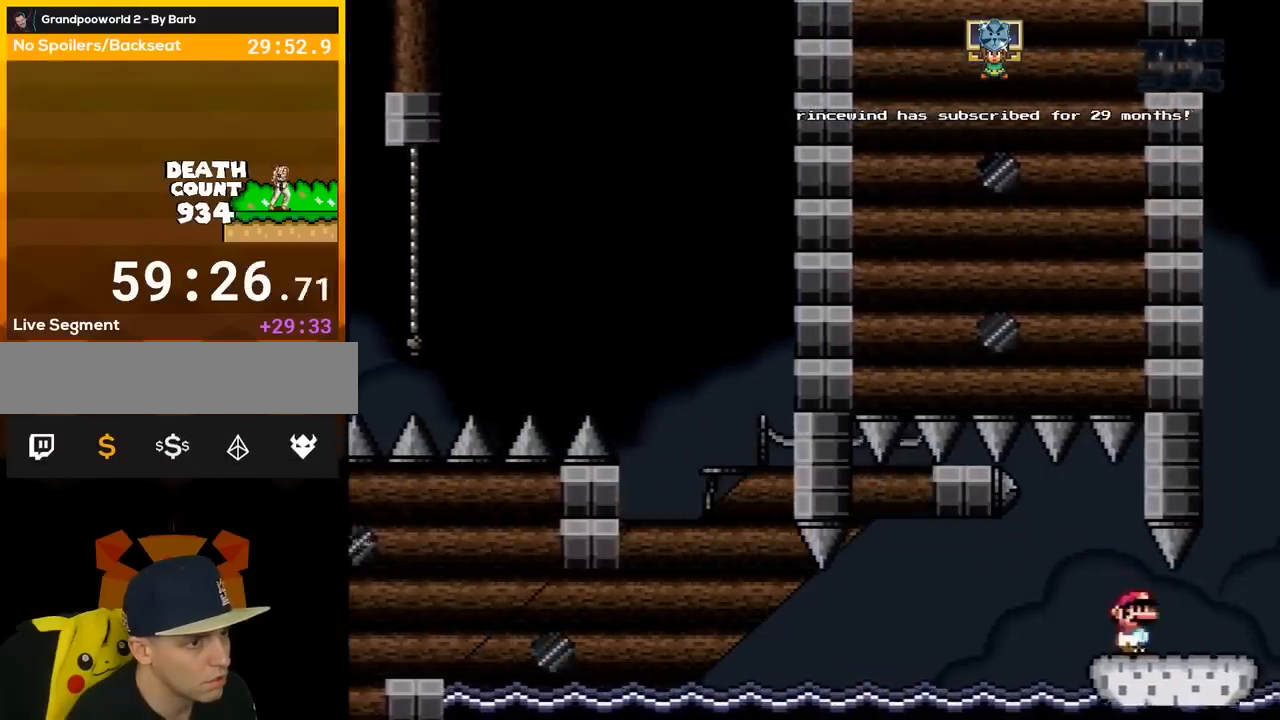
Gameplay with a controller (Nintendo layout); each line is a JSON object with the inputs held at the frame after it. "events" lists button and stick changes between this image and that frame as [ms after this image, input, new state], when the widget could be followed in between. Not read: L3 R3.
{"buttons": ["B", "Y", "DPAD_LEFT"], "events": [[67, "X", "up"], [167, "Y", "down"], [417, "B", "down"], [450, "DPAD_RIGHT", "up"], [483, "DPAD_LEFT", "down"]]}
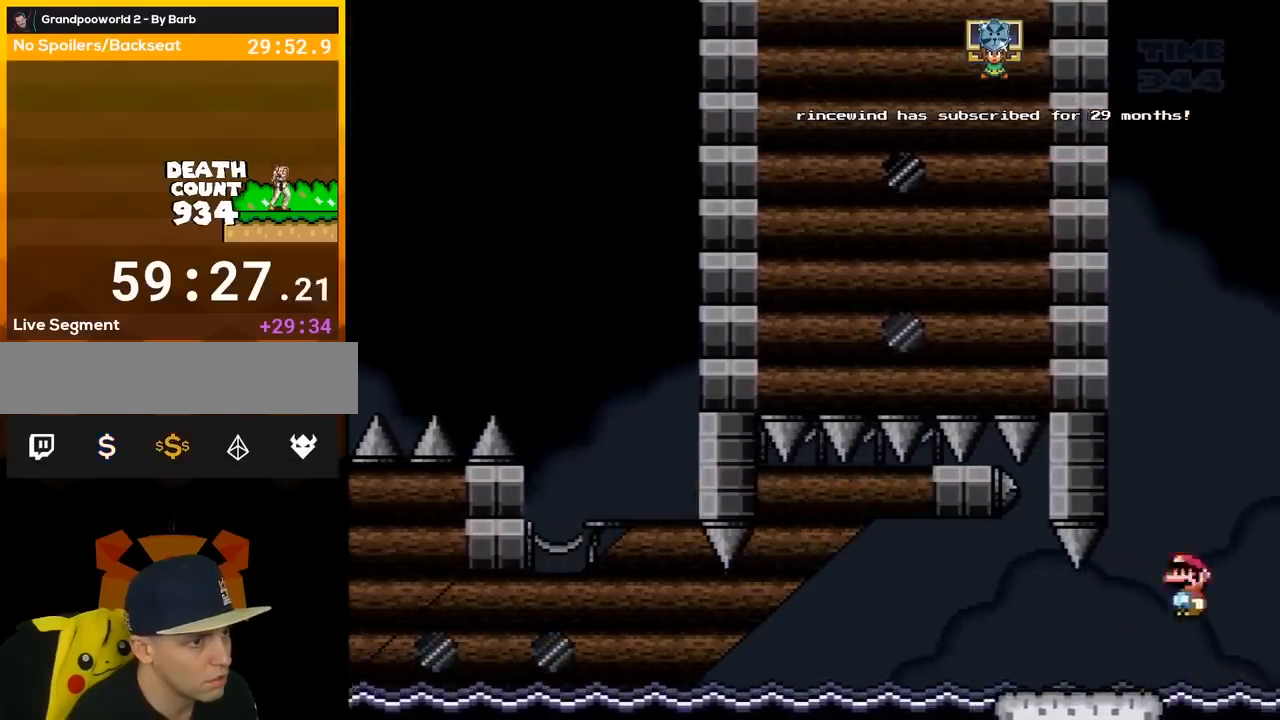
{"buttons": ["B", "Y", "DPAD_LEFT"], "events": [[100, "DPAD_LEFT", "up"], [200, "DPAD_LEFT", "down"]]}
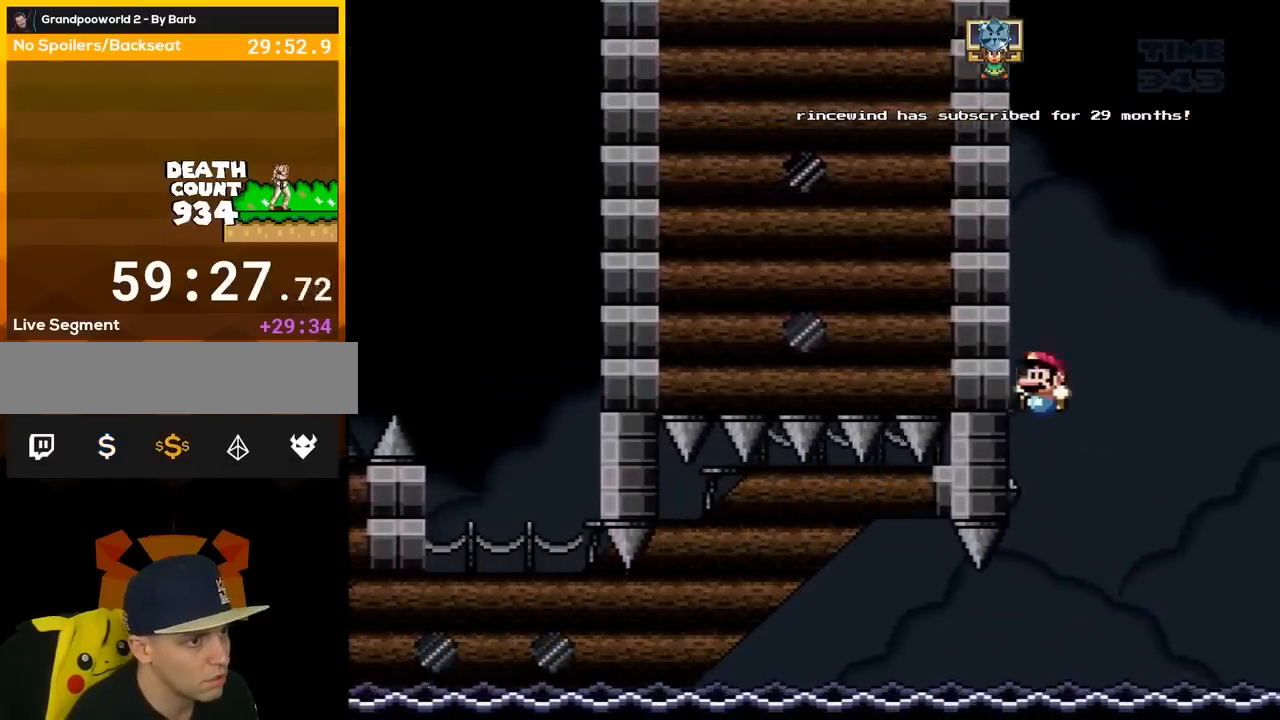
{"buttons": ["Y"], "events": [[233, "DPAD_LEFT", "up"], [317, "B", "up"]]}
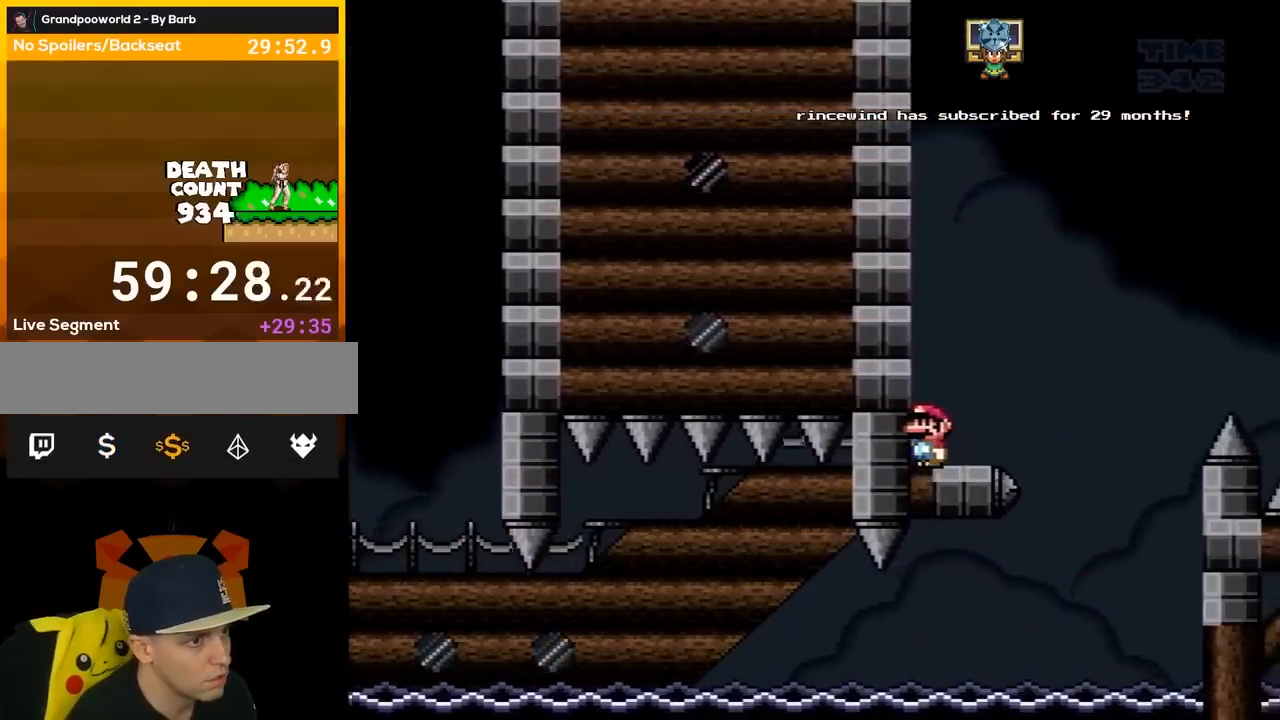
{"buttons": ["Y"], "events": [[17, "DPAD_RIGHT", "down"], [133, "DPAD_RIGHT", "up"], [283, "DPAD_RIGHT", "down"], [383, "DPAD_RIGHT", "up"]]}
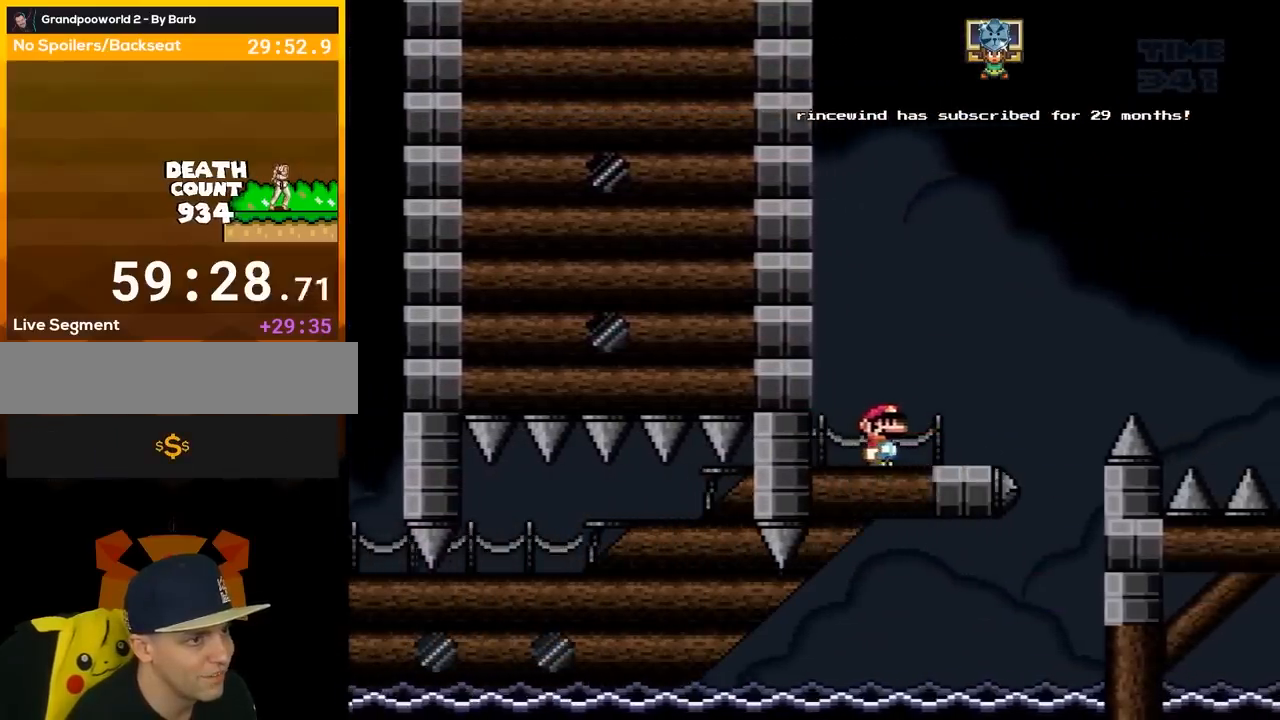
{"buttons": ["Y"], "events": [[50, "DPAD_RIGHT", "down"], [167, "DPAD_RIGHT", "up"], [317, "DPAD_RIGHT", "down"], [450, "DPAD_RIGHT", "up"]]}
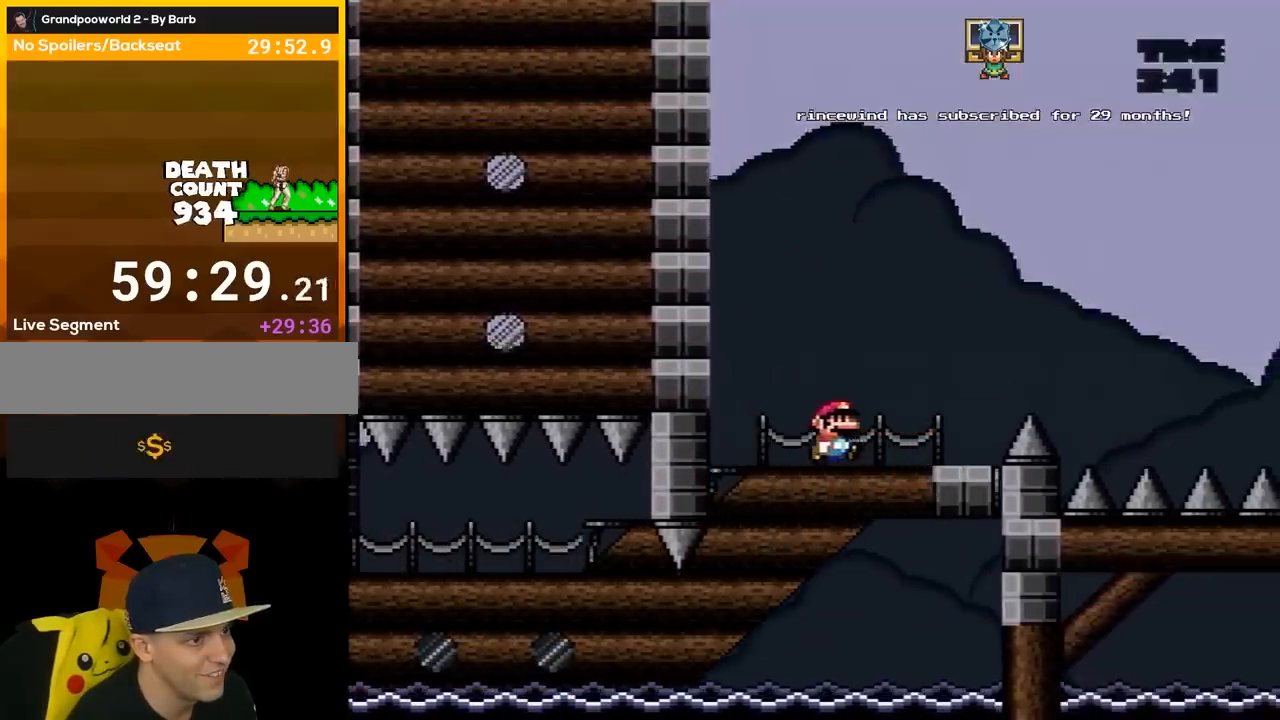
{"buttons": ["Y"], "events": [[67, "Y", "up"], [133, "Y", "down"], [167, "DPAD_RIGHT", "down"], [167, "Y", "up"], [200, "Y", "down"], [267, "DPAD_RIGHT", "up"]]}
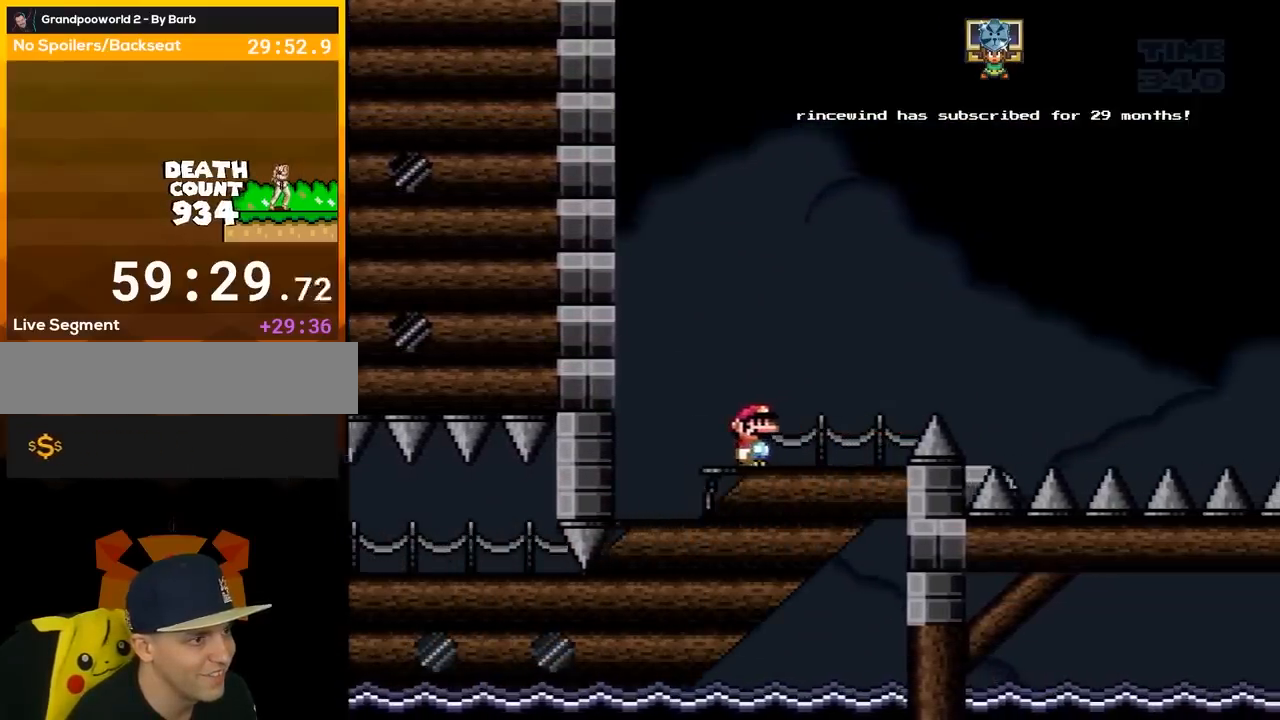
{"buttons": ["Y"], "events": [[67, "Y", "up"], [100, "DPAD_RIGHT", "down"], [200, "Y", "down"], [250, "DPAD_RIGHT", "up"], [383, "DPAD_LEFT", "down"], [483, "DPAD_LEFT", "up"]]}
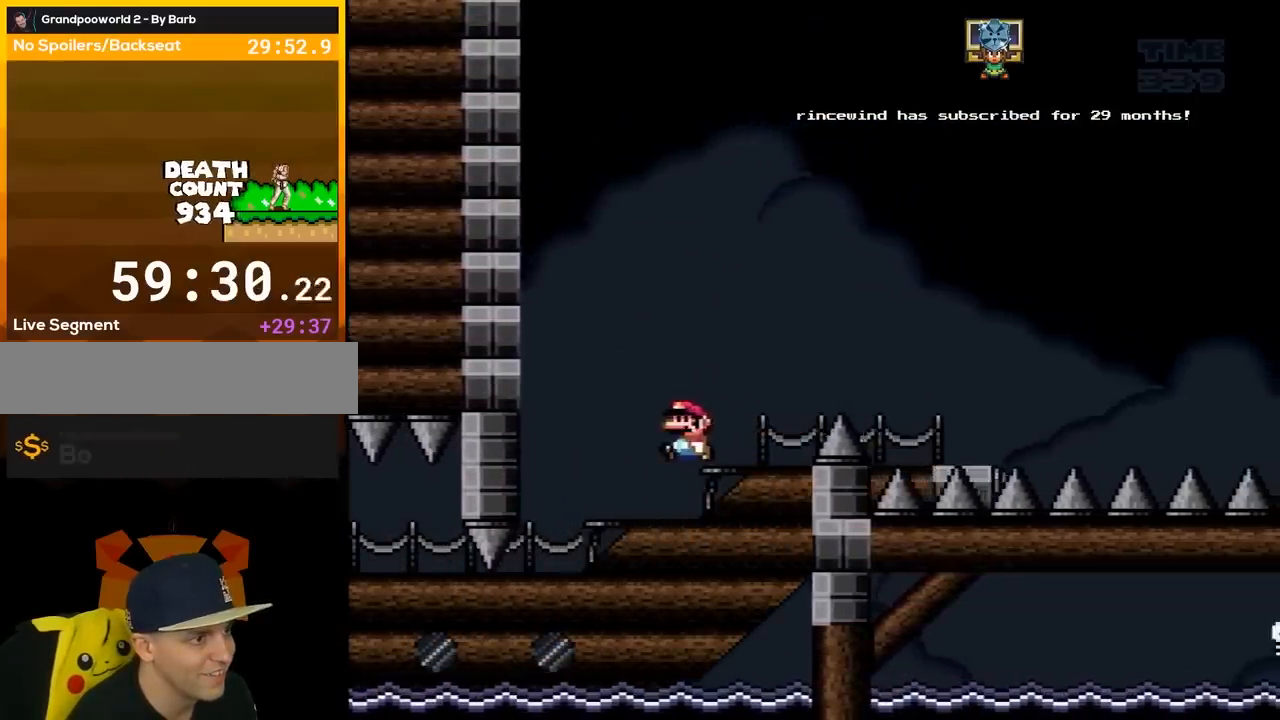
{"buttons": ["B", "Y", "DPAD_RIGHT"], "events": [[100, "DPAD_RIGHT", "down"], [167, "DPAD_RIGHT", "up"], [283, "DPAD_RIGHT", "down"], [350, "B", "down"]]}
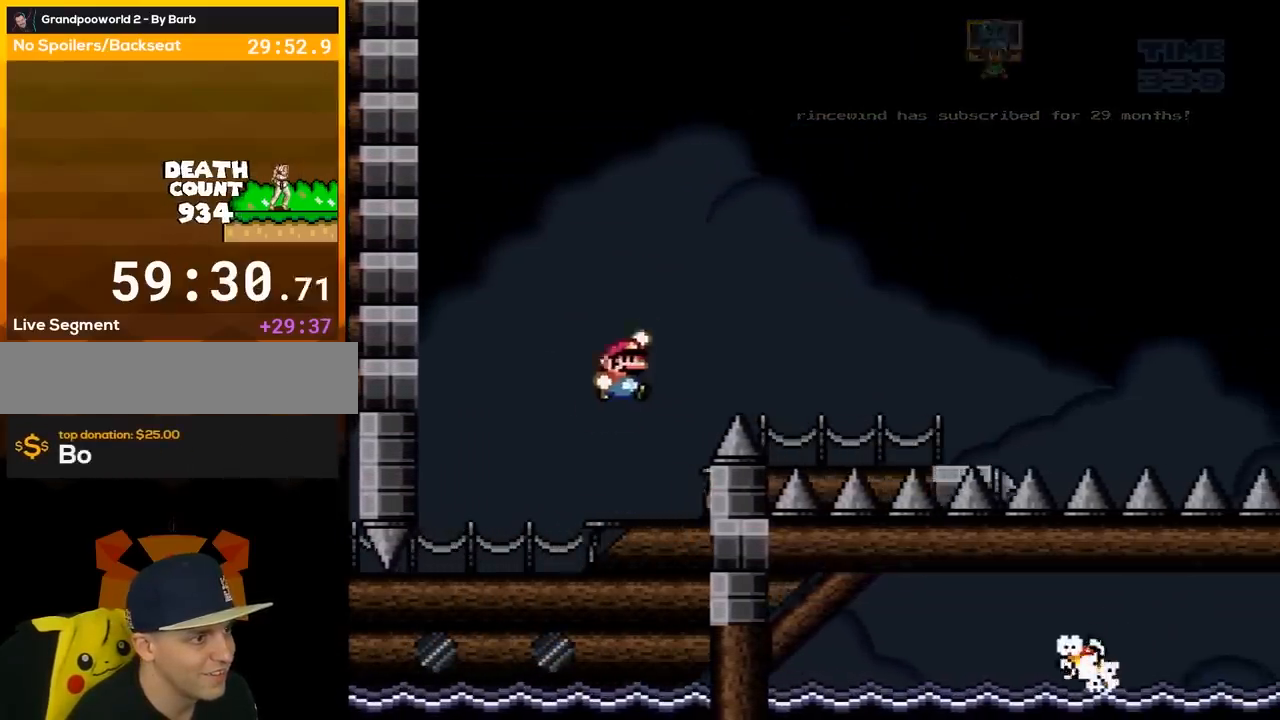
{"buttons": ["B", "Y", "DPAD_RIGHT"], "events": []}
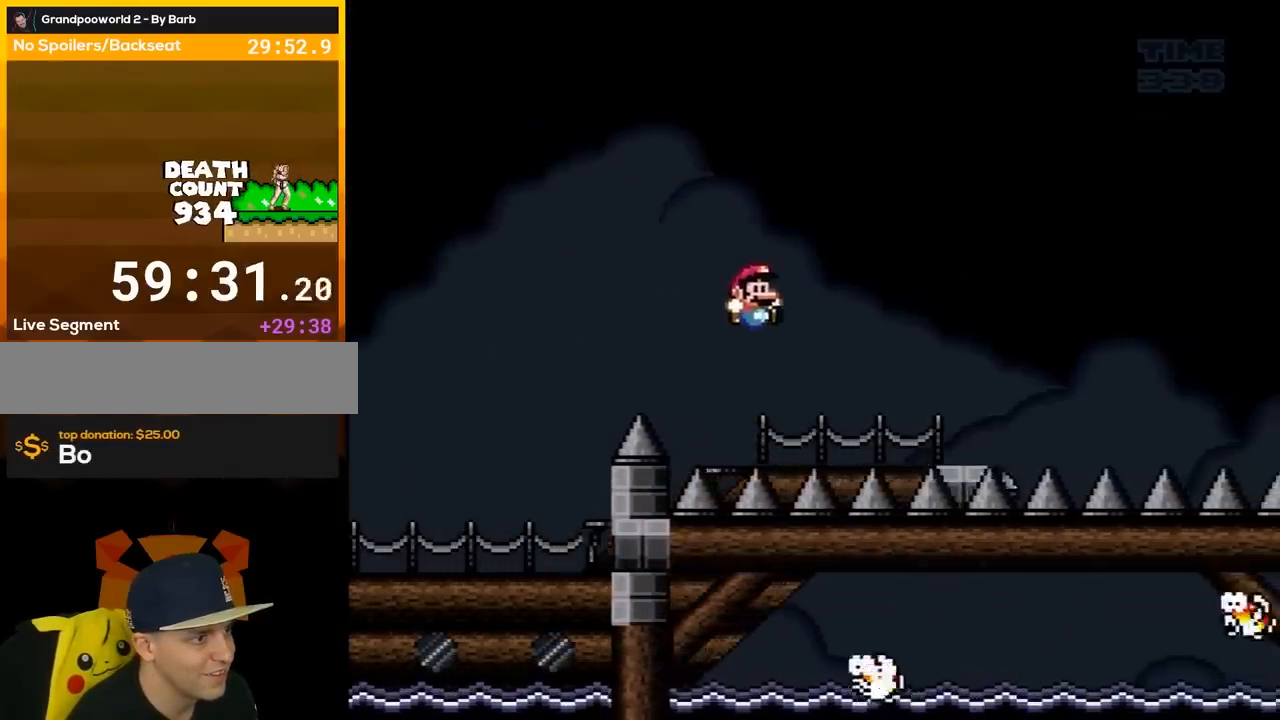
{"buttons": [], "events": [[250, "B", "up"], [350, "B", "down"], [383, "DPAD_RIGHT", "up"], [483, "B", "up"], [483, "Y", "up"]]}
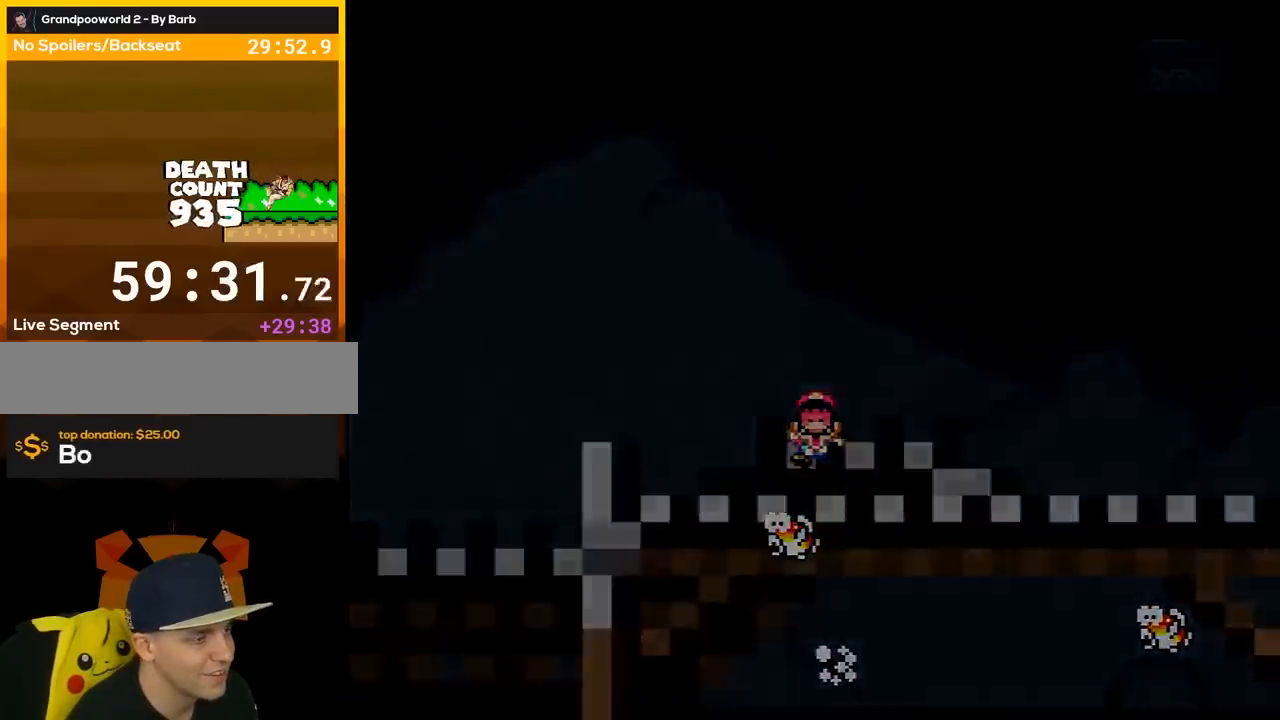
{"buttons": [], "events": []}
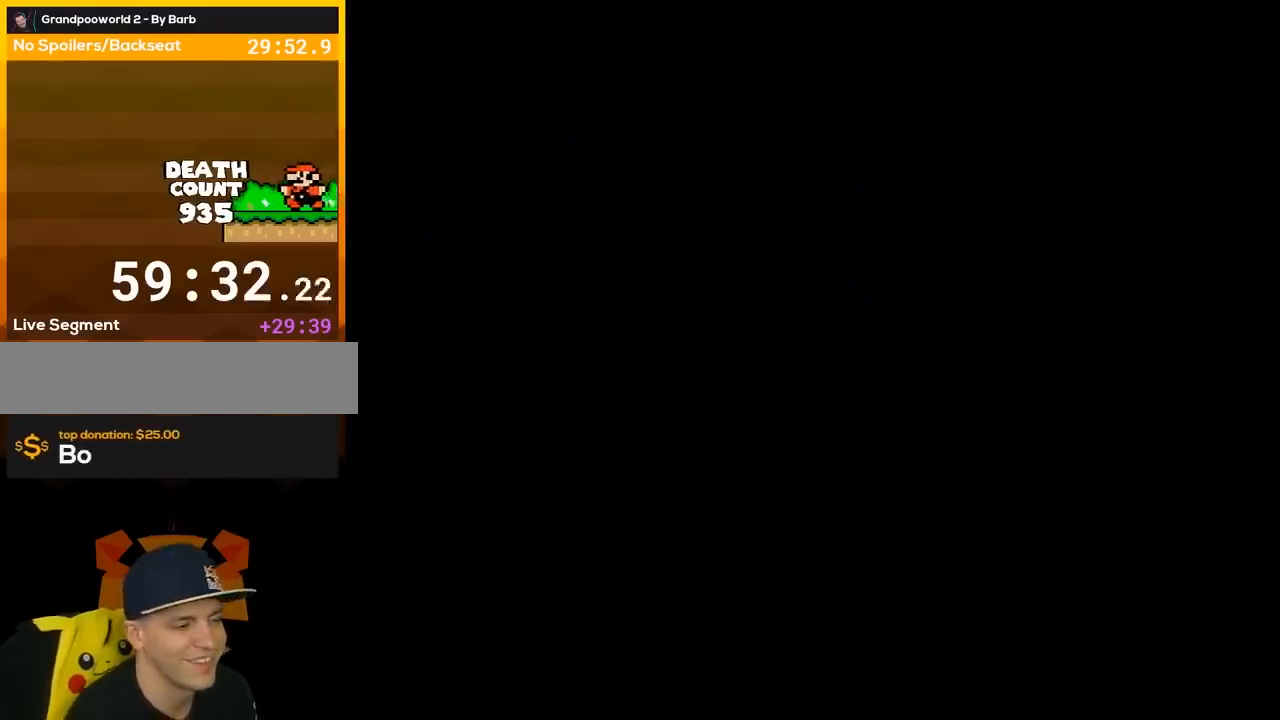
{"buttons": ["Y"], "events": [[350, "Y", "down"]]}
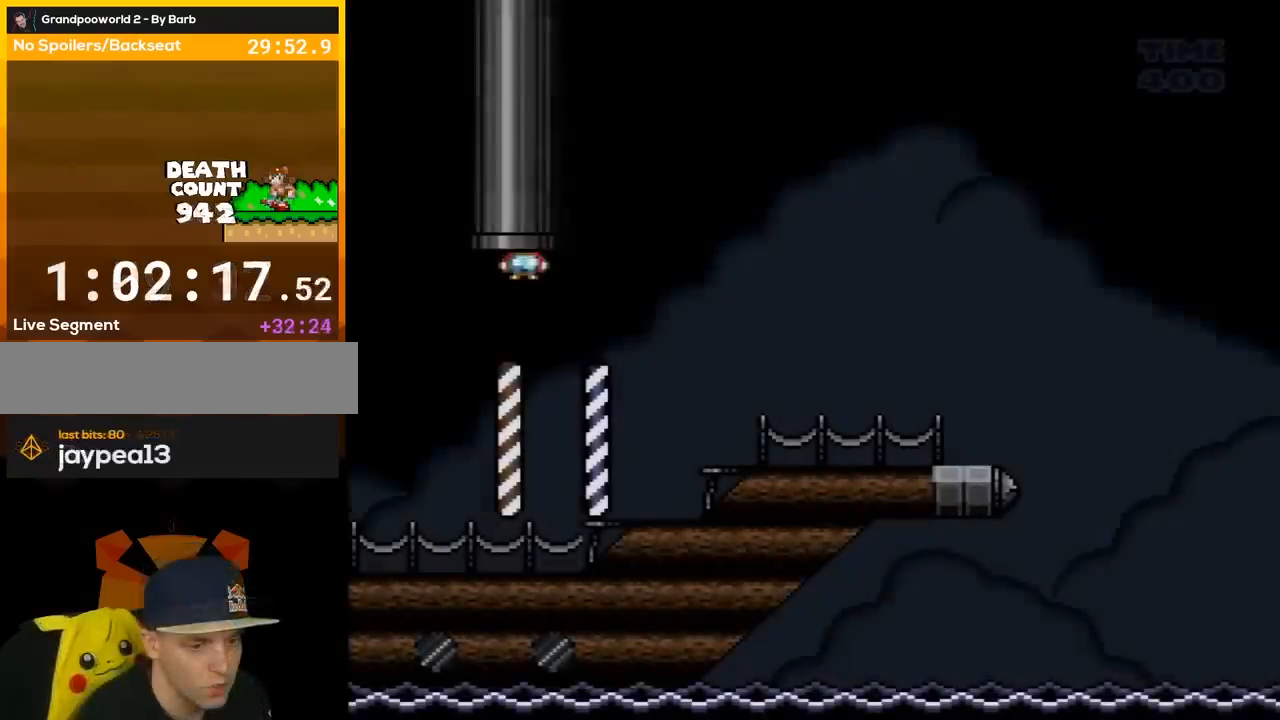
{"buttons": ["Y", "DPAD_RIGHT"], "events": [[483, "DPAD_RIGHT", "down"]]}
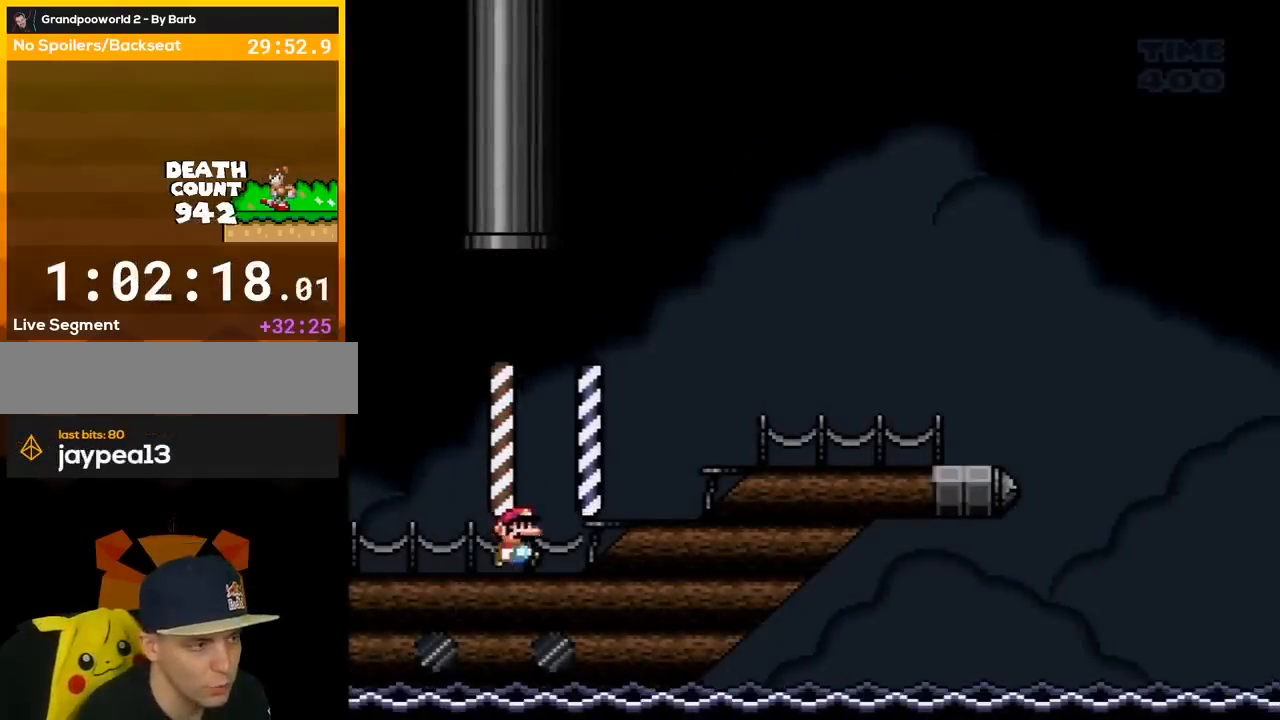
{"buttons": ["Y", "DPAD_RIGHT"], "events": [[117, "B", "down"], [450, "B", "up"]]}
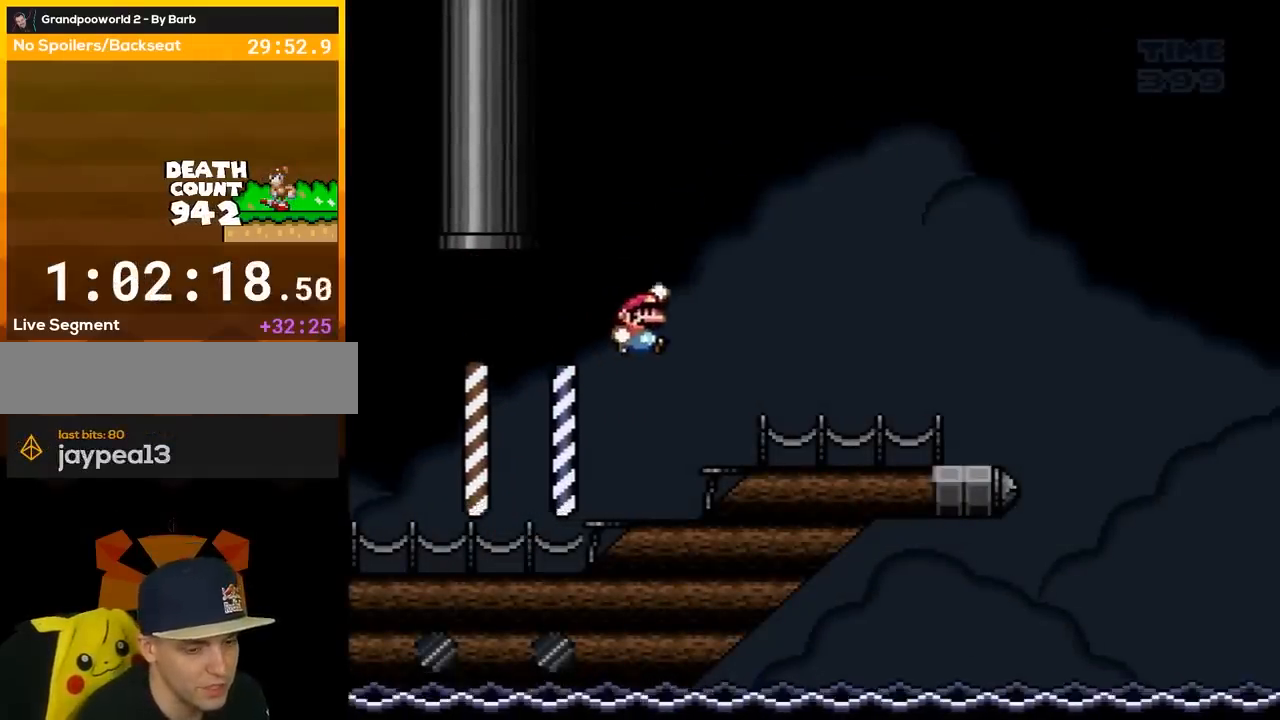
{"buttons": ["Y"], "events": [[50, "DPAD_RIGHT", "up"], [367, "DPAD_LEFT", "down"], [467, "DPAD_LEFT", "up"]]}
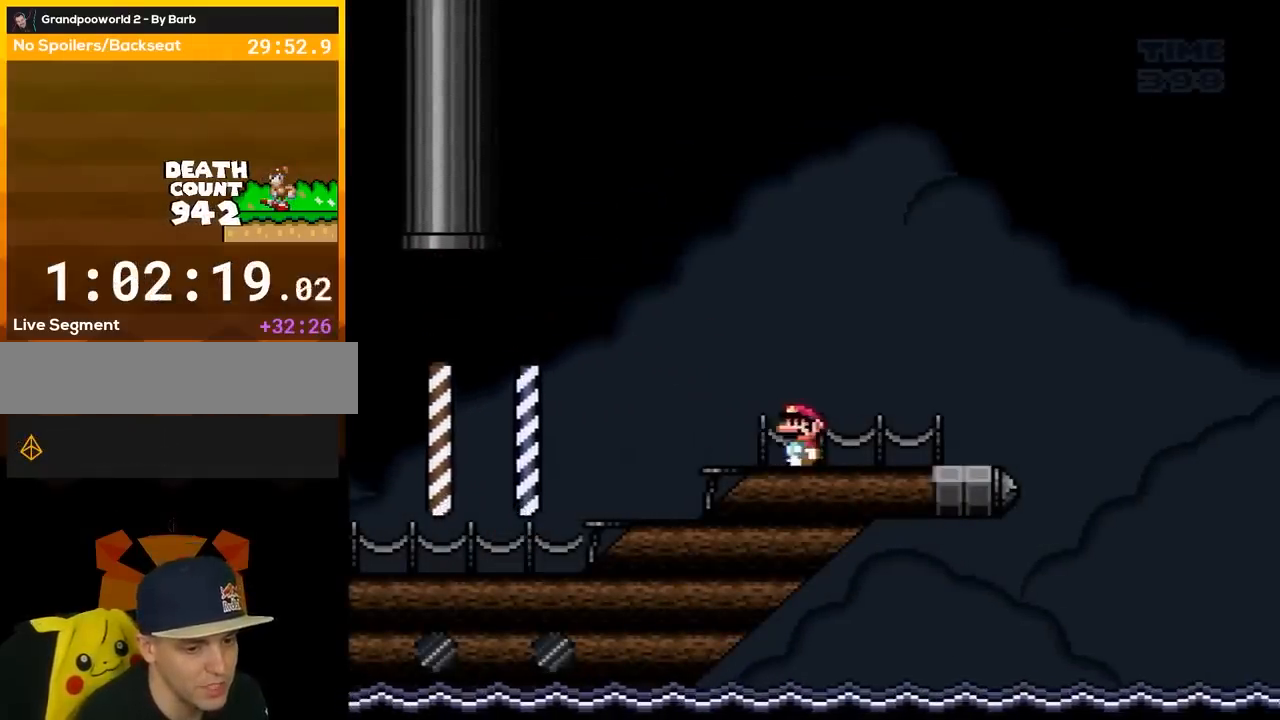
{"buttons": ["Y"], "events": [[300, "DPAD_RIGHT", "down"], [400, "DPAD_RIGHT", "up"]]}
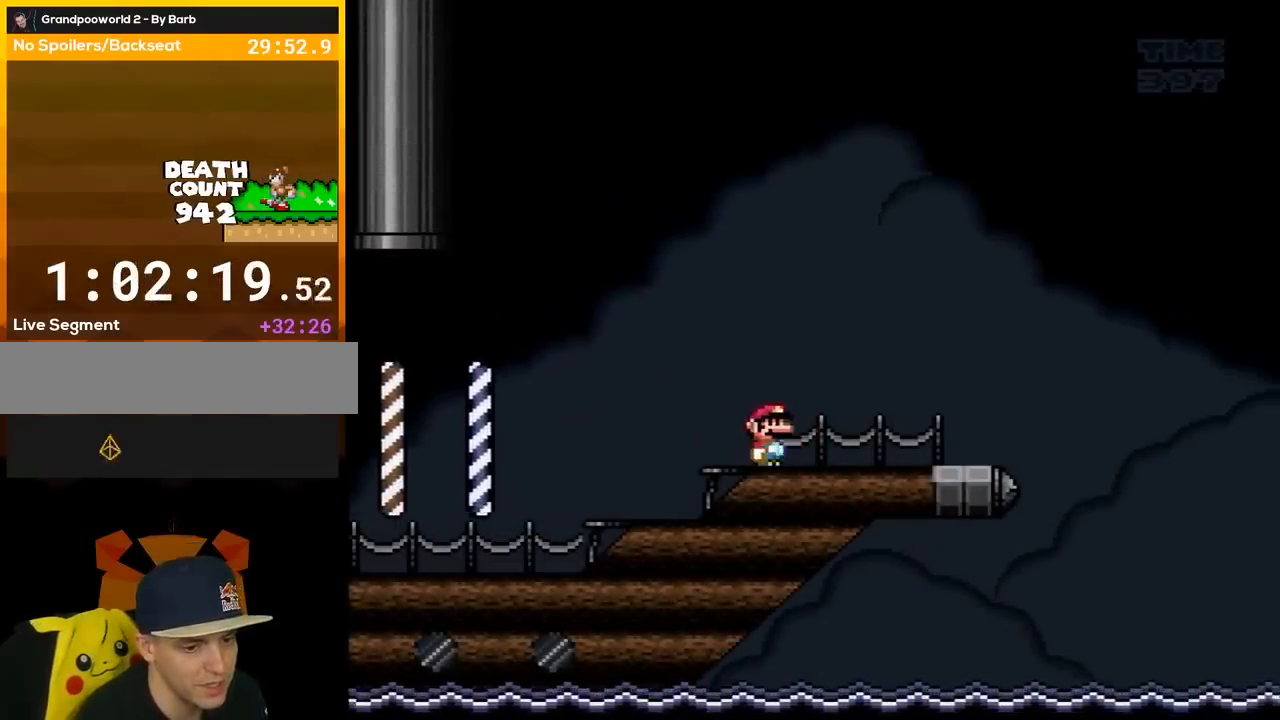
{"buttons": ["Y"], "events": [[200, "DPAD_RIGHT", "down"], [300, "DPAD_RIGHT", "up"]]}
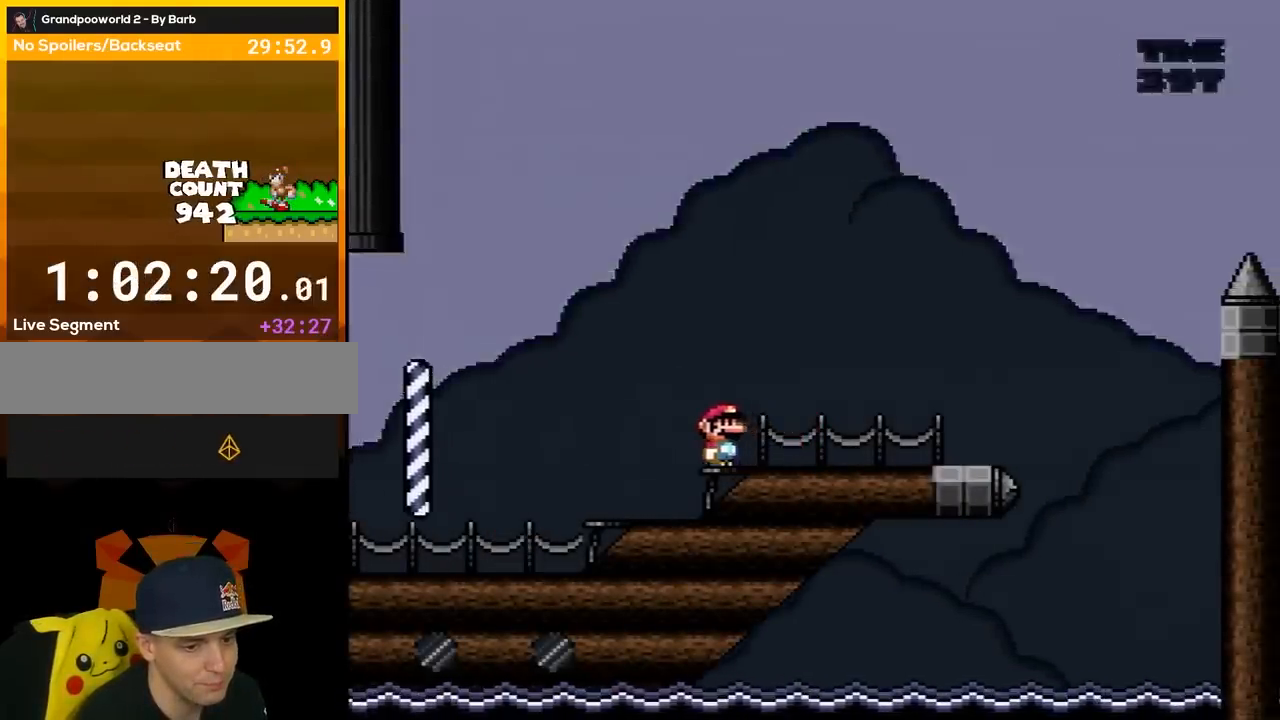
{"buttons": ["Y", "DPAD_RIGHT"], "events": [[17, "DPAD_RIGHT", "down"], [150, "DPAD_RIGHT", "up"], [267, "DPAD_RIGHT", "down"], [383, "DPAD_RIGHT", "up"], [483, "DPAD_RIGHT", "down"]]}
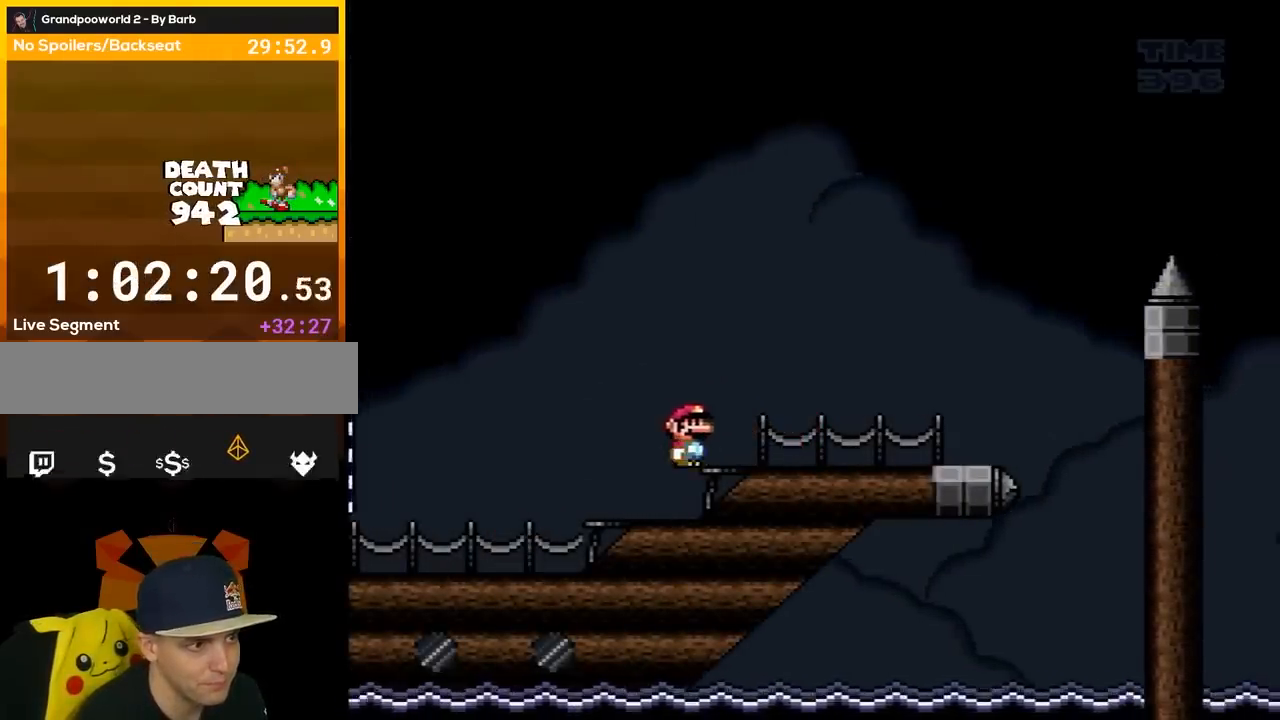
{"buttons": ["Y"], "events": [[133, "DPAD_RIGHT", "up"], [200, "DPAD_RIGHT", "down"], [333, "DPAD_RIGHT", "up"]]}
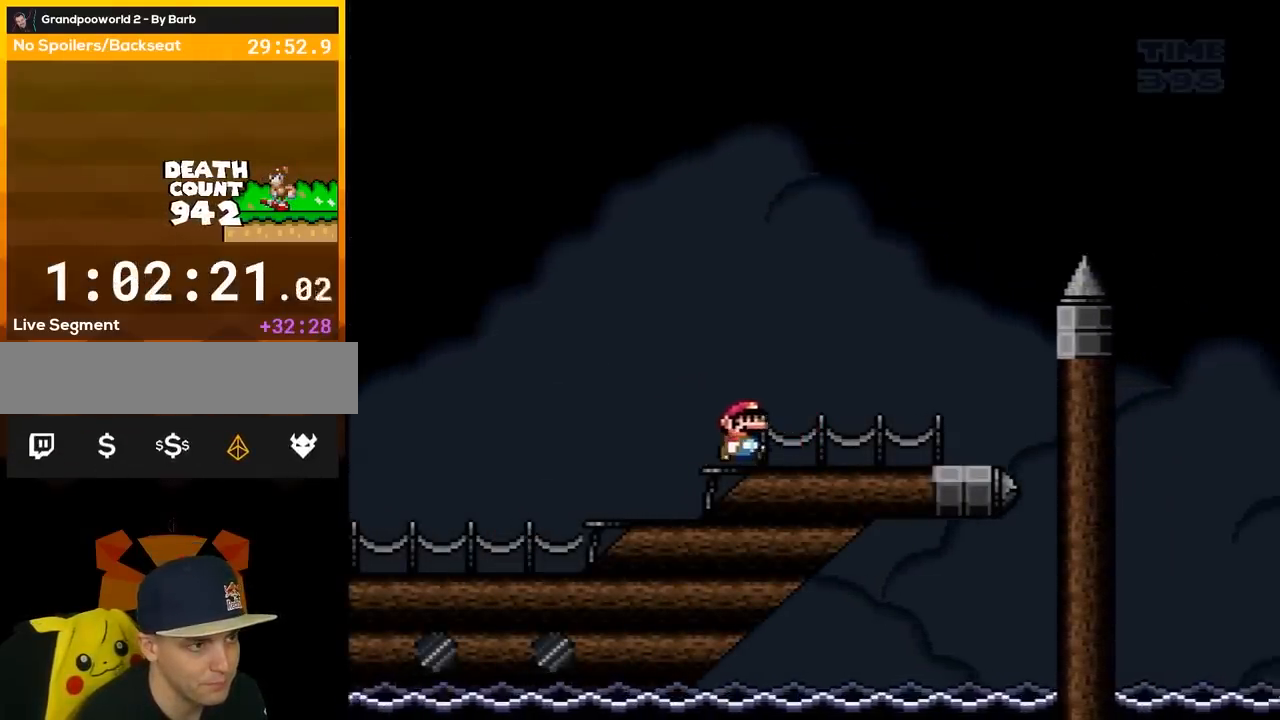
{"buttons": ["Y", "DPAD_RIGHT"], "events": [[267, "DPAD_RIGHT", "down"]]}
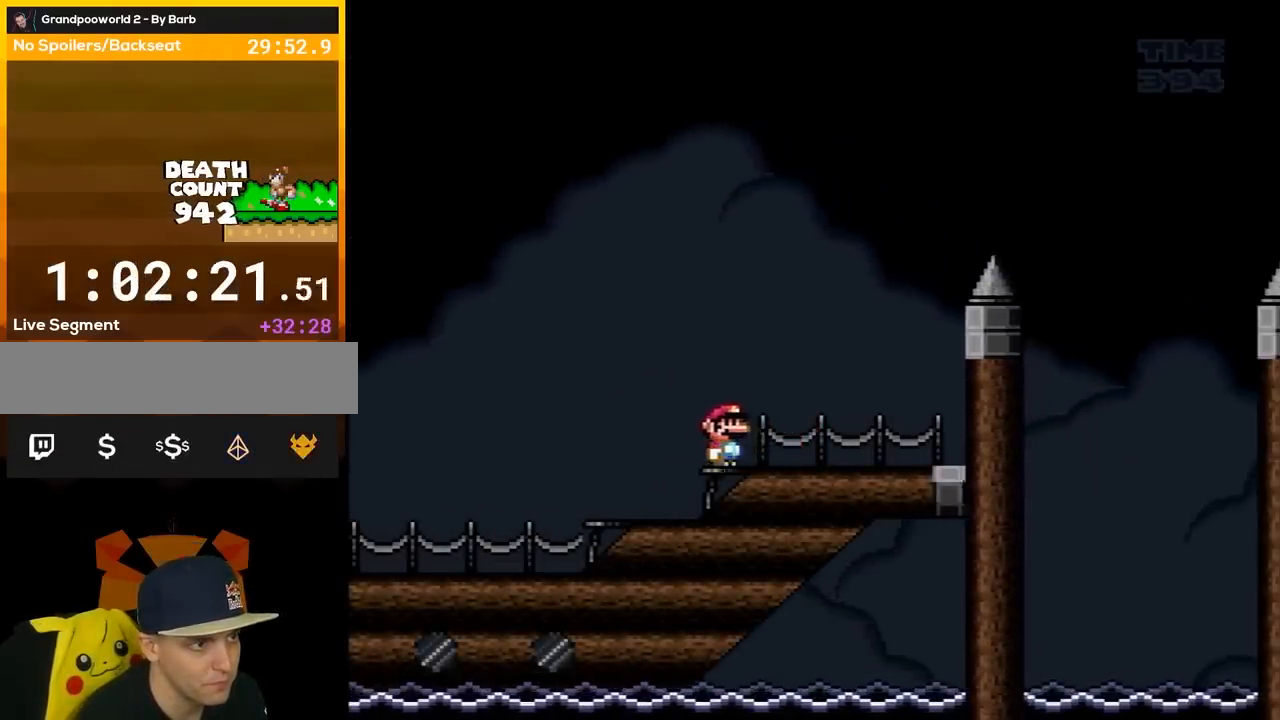
{"buttons": ["B", "Y", "DPAD_RIGHT"], "events": [[133, "B", "down"]]}
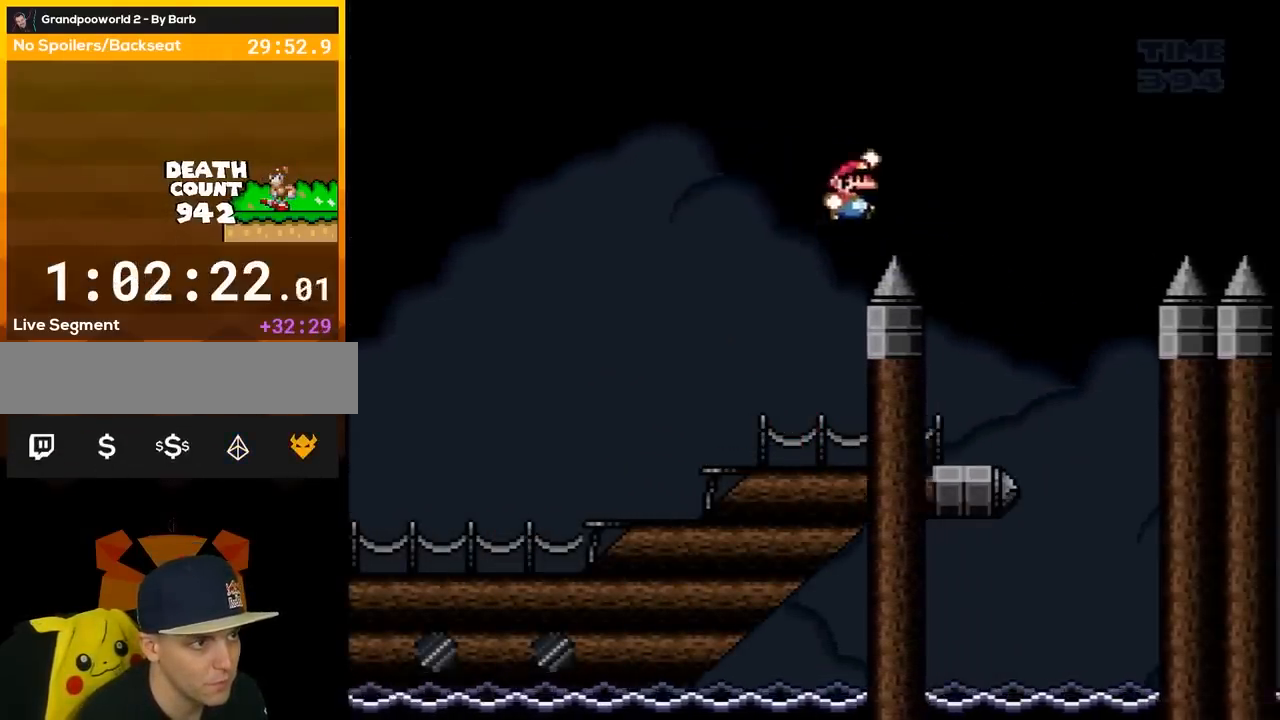
{"buttons": ["Y"], "events": [[133, "DPAD_RIGHT", "up"], [167, "B", "up"], [200, "DPAD_LEFT", "down"], [450, "DPAD_LEFT", "up"]]}
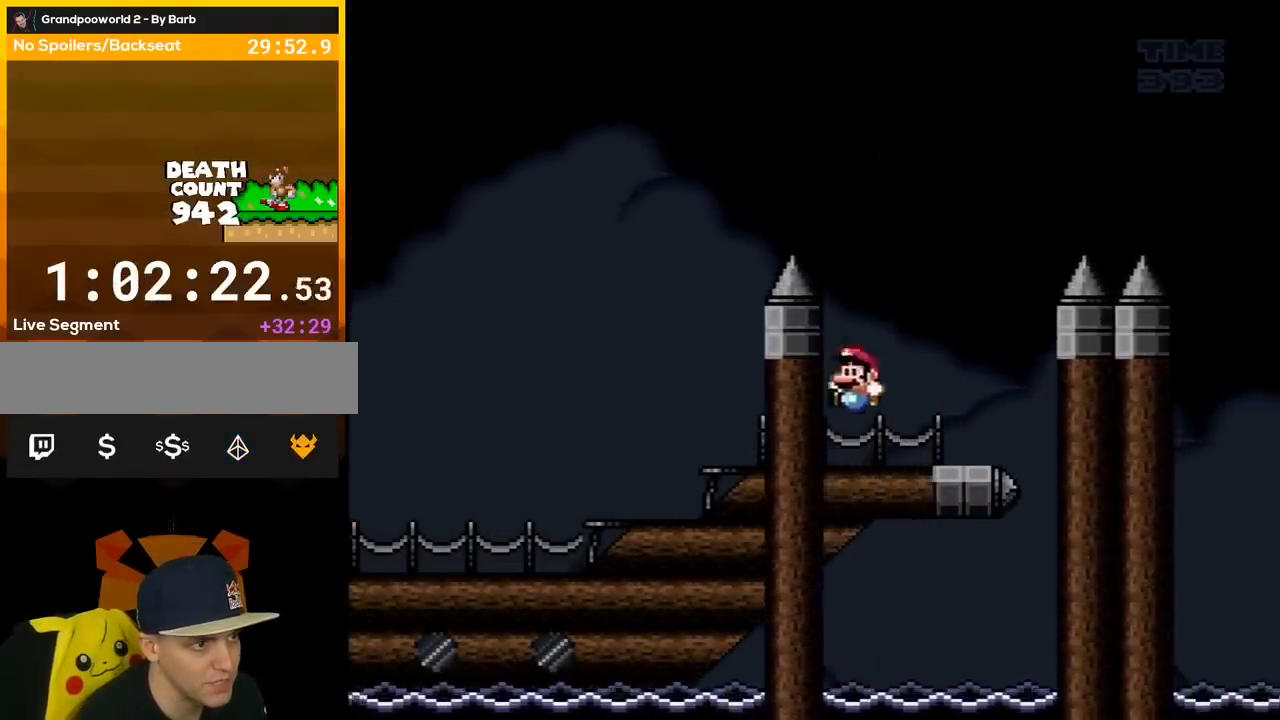
{"buttons": ["B", "Y", "DPAD_RIGHT"], "events": [[183, "DPAD_RIGHT", "down"], [467, "B", "down"]]}
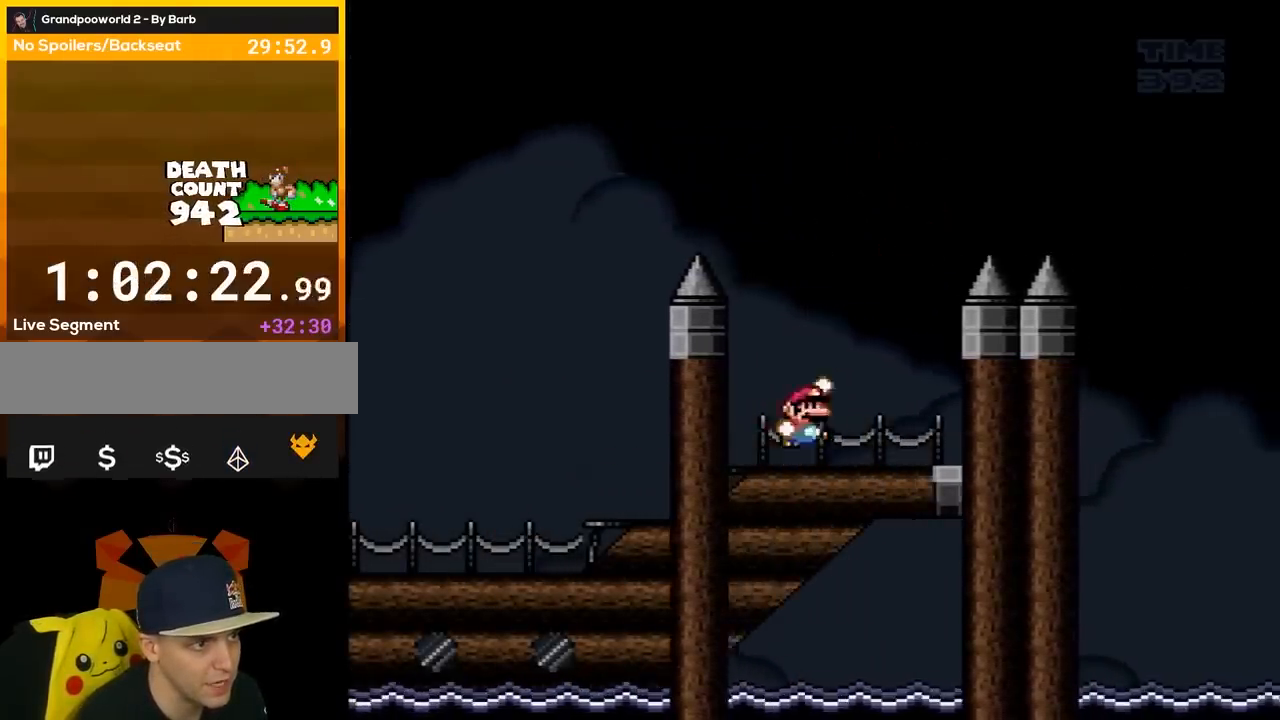
{"buttons": ["B", "Y", "DPAD_RIGHT"], "events": []}
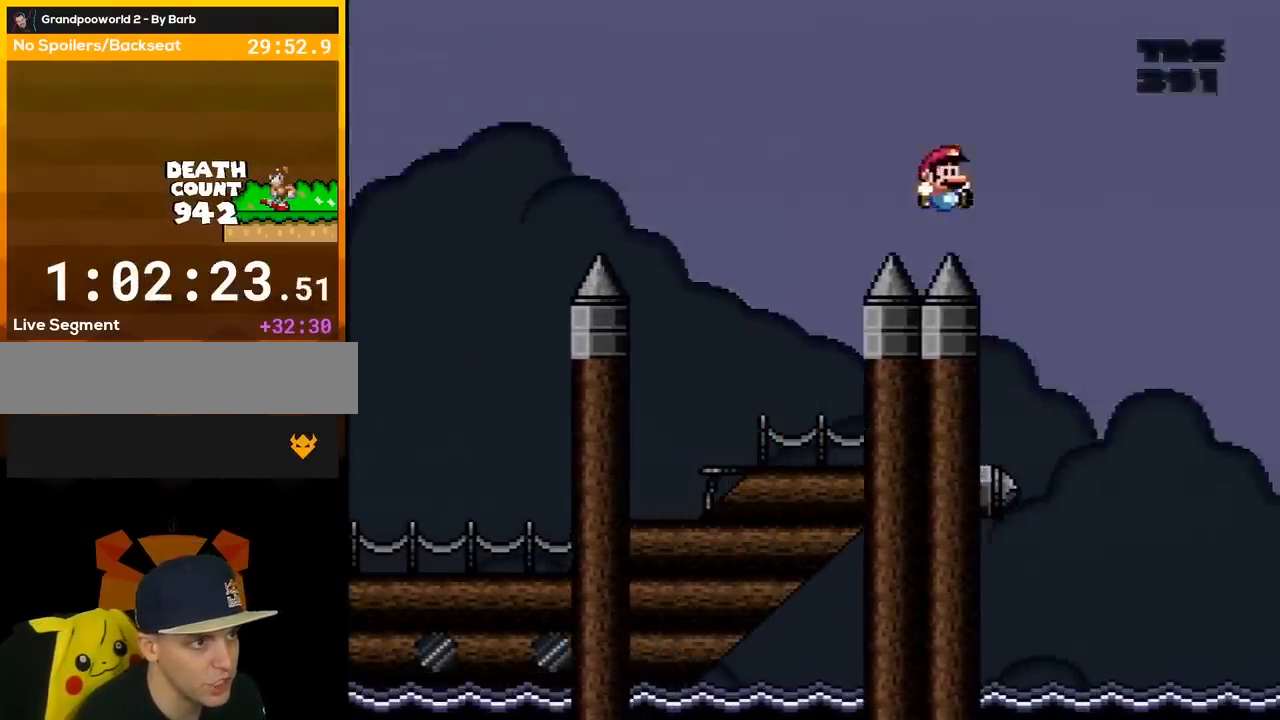
{"buttons": ["Y"], "events": [[117, "DPAD_RIGHT", "up"], [150, "DPAD_LEFT", "down"], [367, "B", "up"], [433, "DPAD_LEFT", "up"]]}
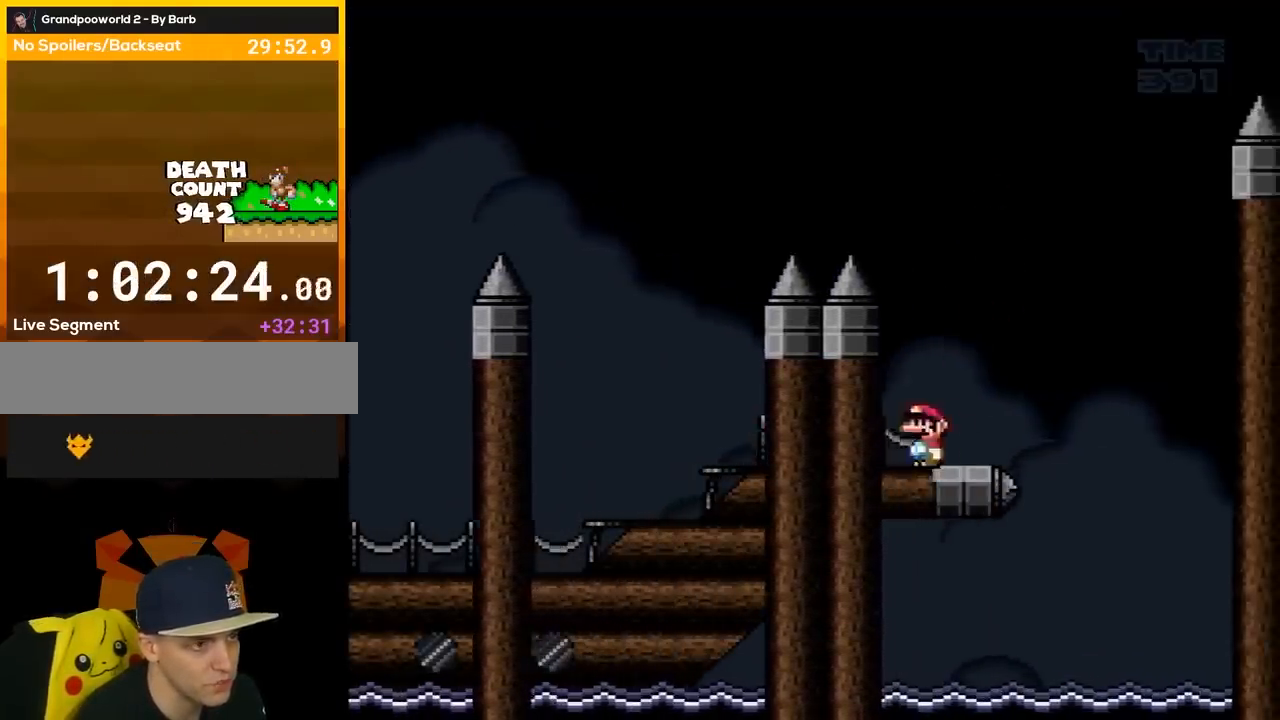
{"buttons": ["Y", "DPAD_RIGHT"], "events": [[100, "DPAD_RIGHT", "down"], [217, "DPAD_RIGHT", "up"], [400, "DPAD_RIGHT", "down"]]}
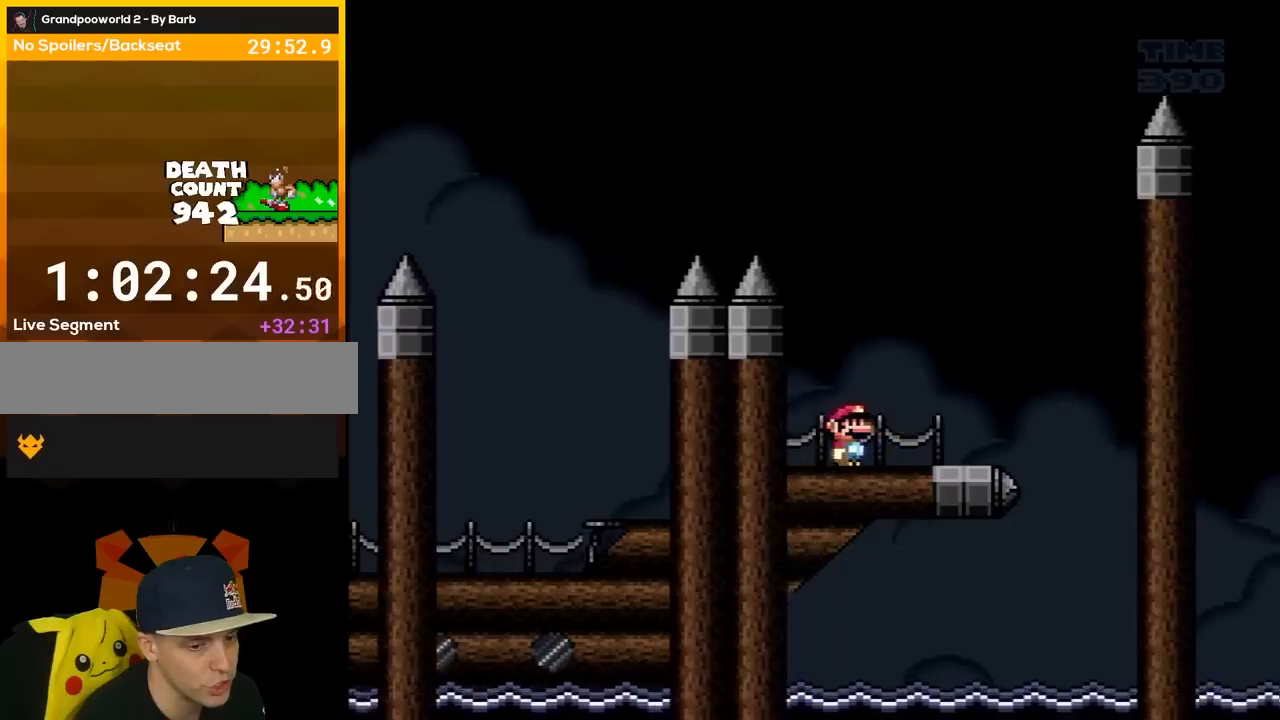
{"buttons": ["Y"], "events": [[67, "DPAD_RIGHT", "up"], [183, "DPAD_RIGHT", "down"], [283, "DPAD_RIGHT", "up"], [400, "DPAD_RIGHT", "down"], [500, "DPAD_RIGHT", "up"]]}
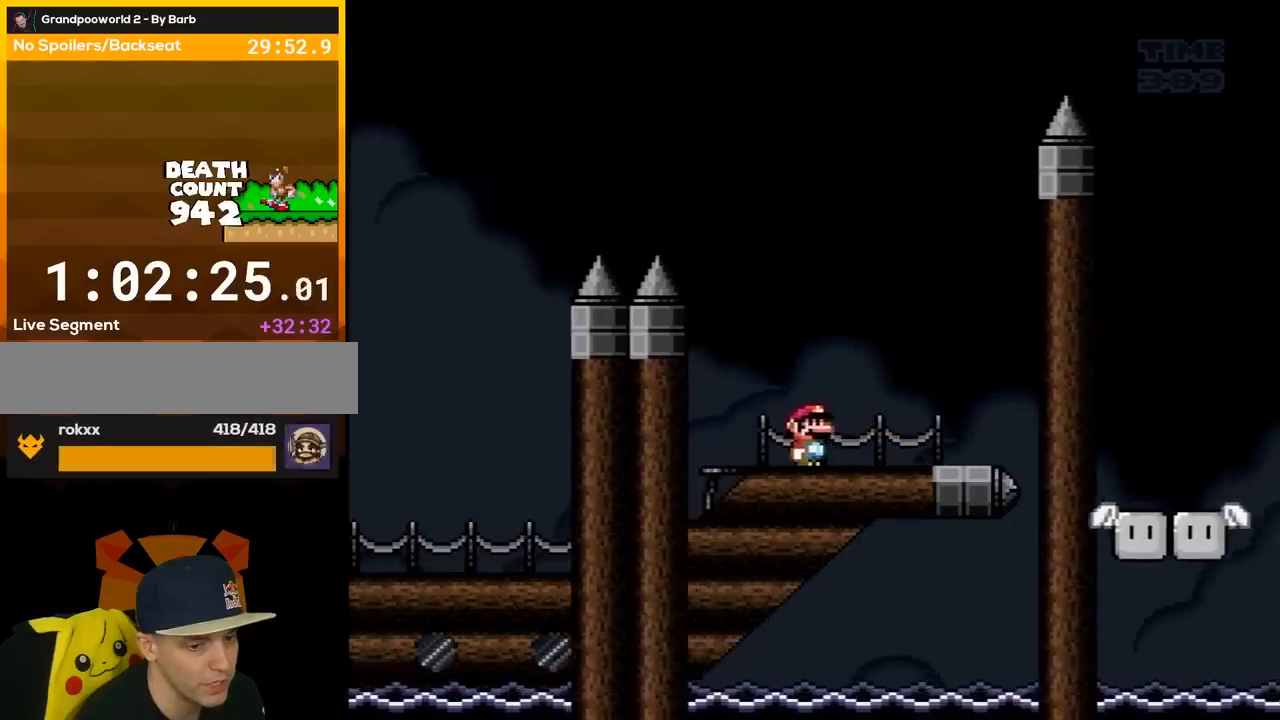
{"buttons": ["B", "Y"], "events": [[467, "B", "down"]]}
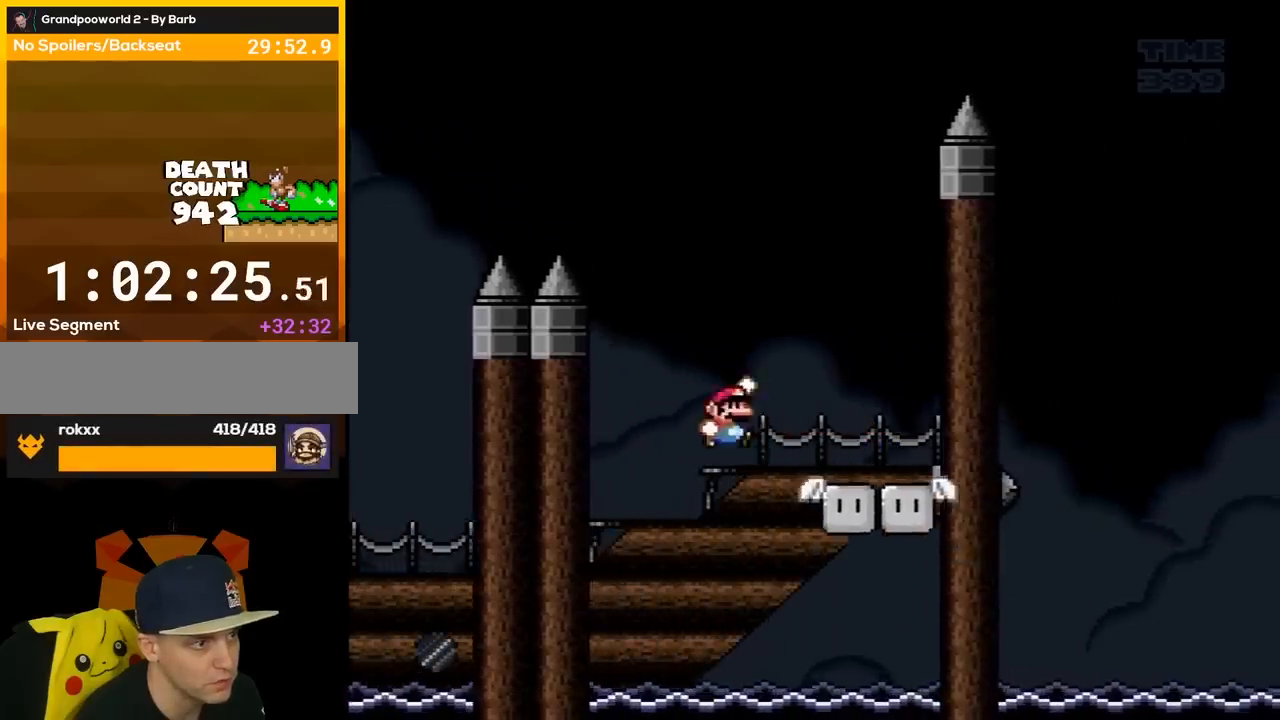
{"buttons": ["Y", "DPAD_LEFT"], "events": [[150, "DPAD_RIGHT", "down"], [217, "DPAD_RIGHT", "up"], [300, "B", "up"], [300, "DPAD_LEFT", "down"]]}
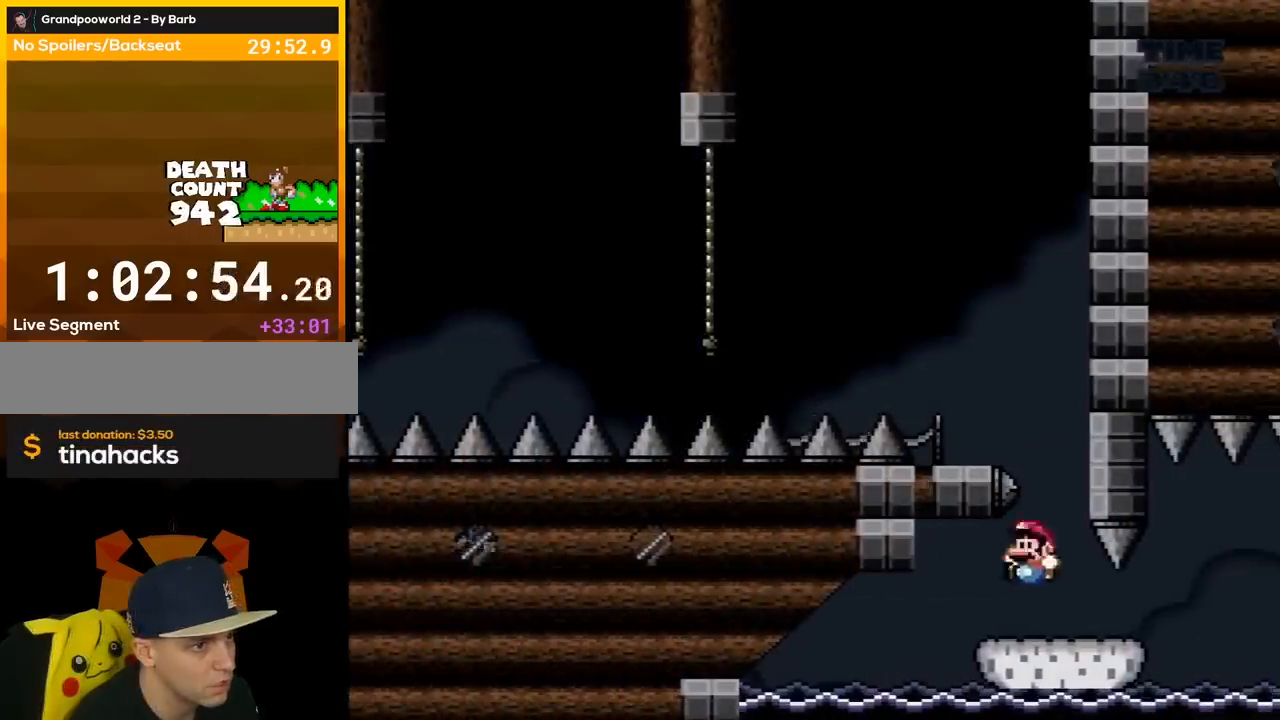
{"buttons": ["X"], "events": [[17, "DPAD_LEFT", "up"], [117, "DPAD_RIGHT", "down"], [117, "Y", "up"], [167, "X", "down"], [233, "DPAD_RIGHT", "up"], [333, "DPAD_RIGHT", "down"], [467, "DPAD_RIGHT", "up"]]}